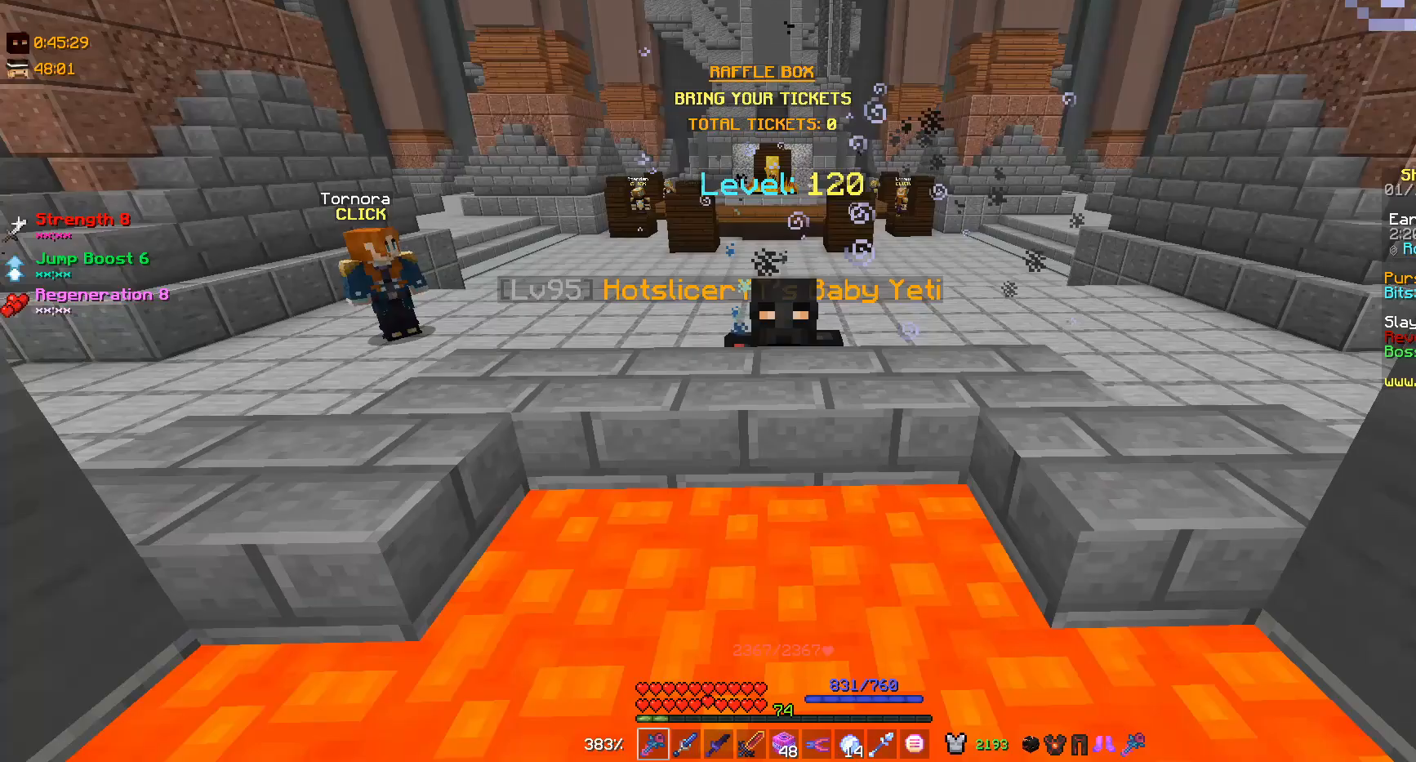
Gameplay with keyboard and mouse; each line is a JSON object with the keys and mouse buttons held at the frame after it. "events" lists presses ("down") and releases ("up") of "a", "d", "s", "w", "mouse_left" and "mouse_right" between this image and that frame as [ms after this image, input, new state], when the widget could be followed in between. "mouse_left", "mouse_right" = the "left", "right" buttons of the "mouse" list. No other keys are recorded. Fast repeated clicks can show as one long hold. Mouse movement is not recorded.
{"keys": [], "mouse": [], "events": []}
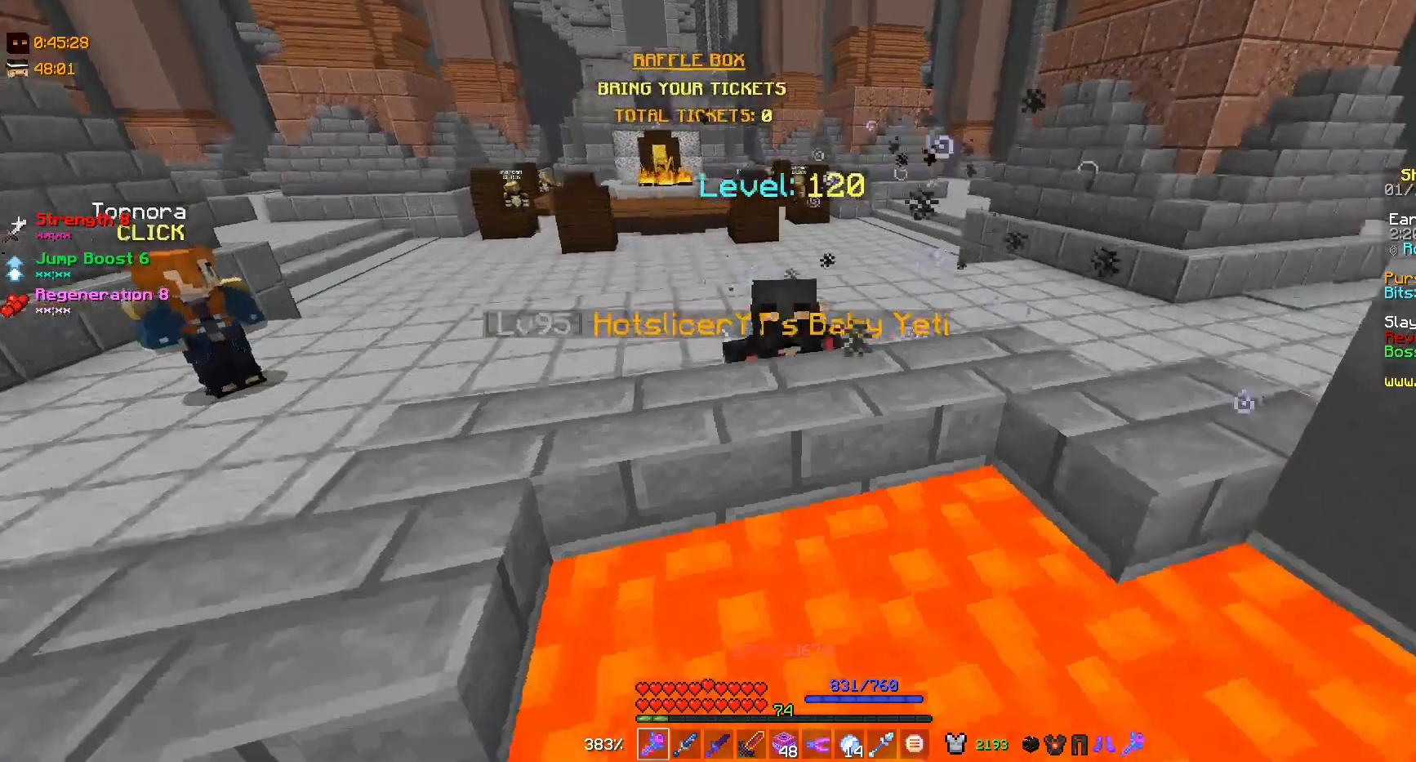
{"keys": [], "mouse": [], "events": [[33, "s", "down"], [267, "s", "up"]]}
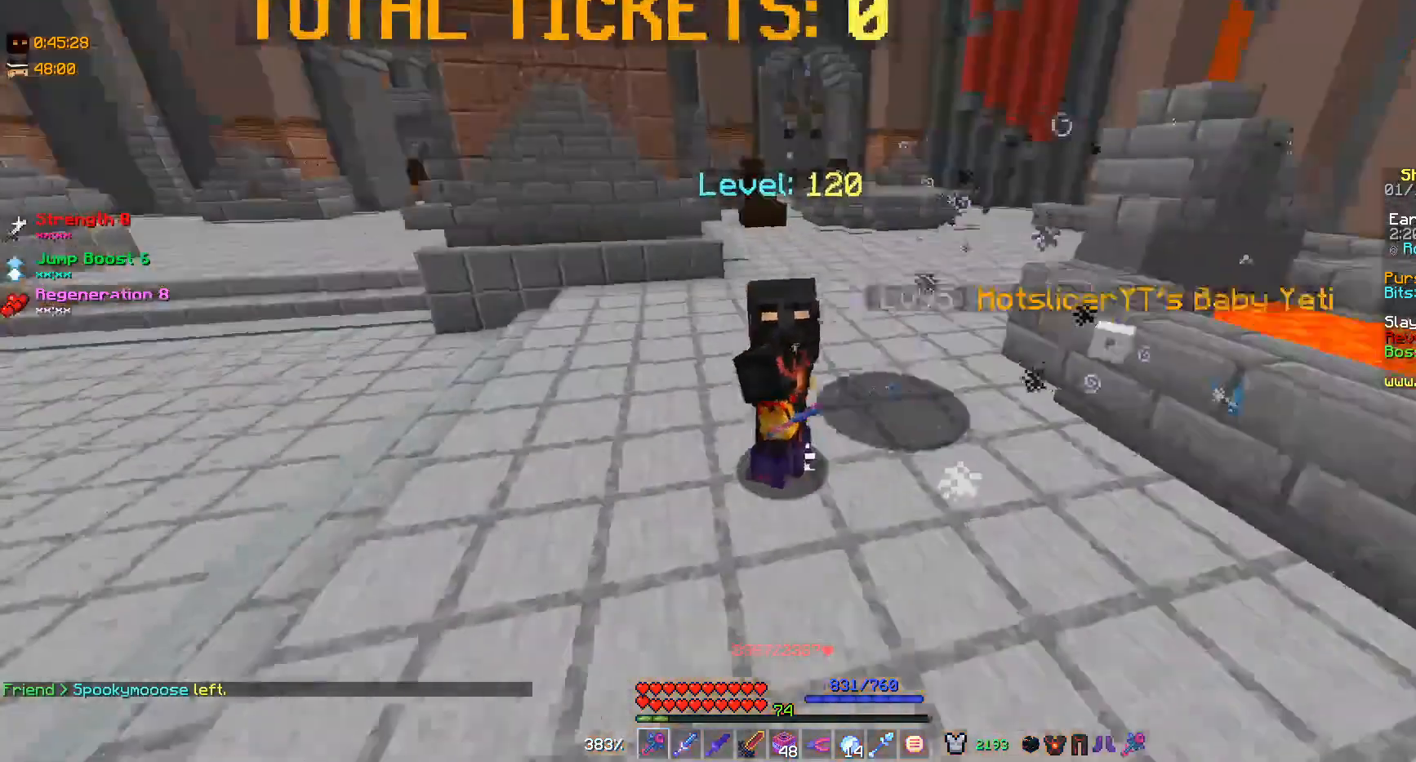
{"keys": ["s"], "mouse": [], "events": [[167, "s", "down"]]}
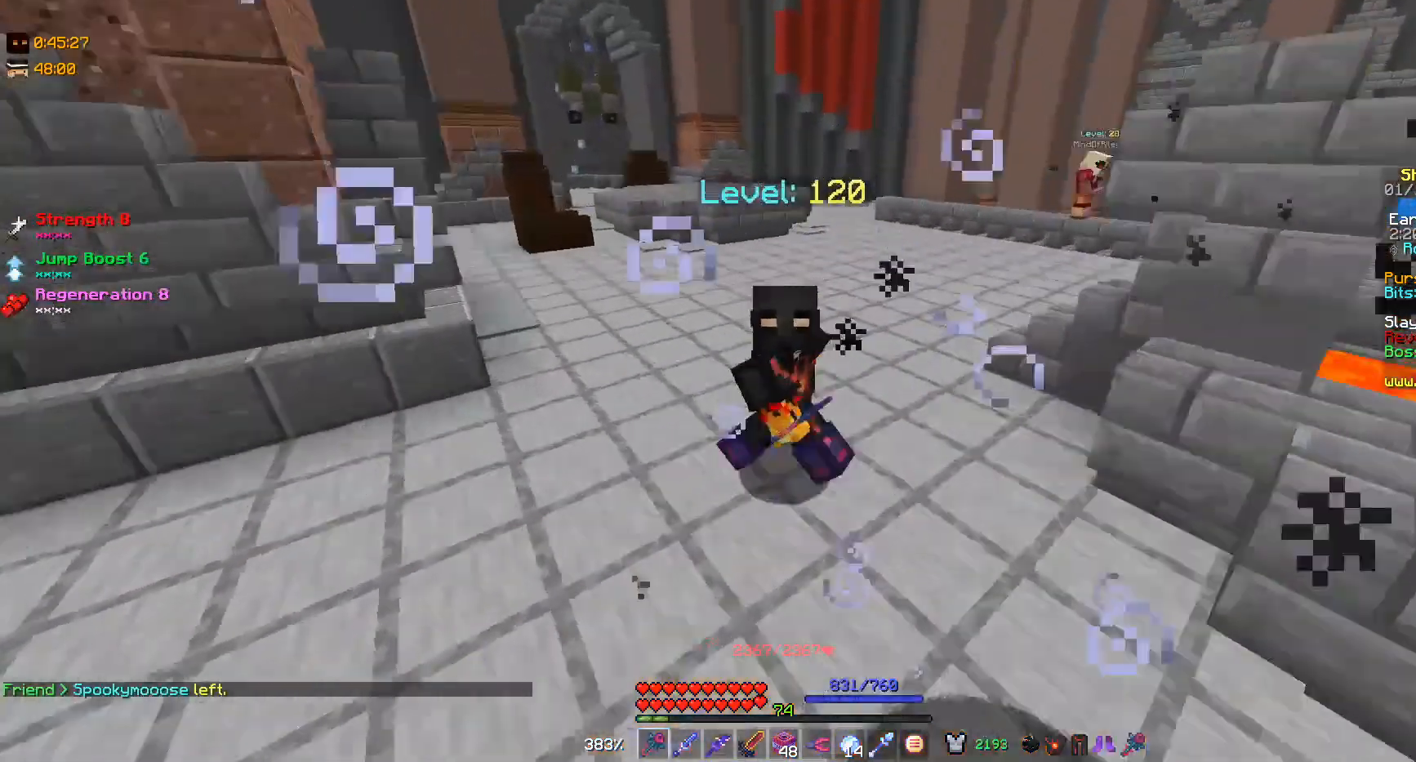
{"keys": ["s"], "mouse": [], "events": []}
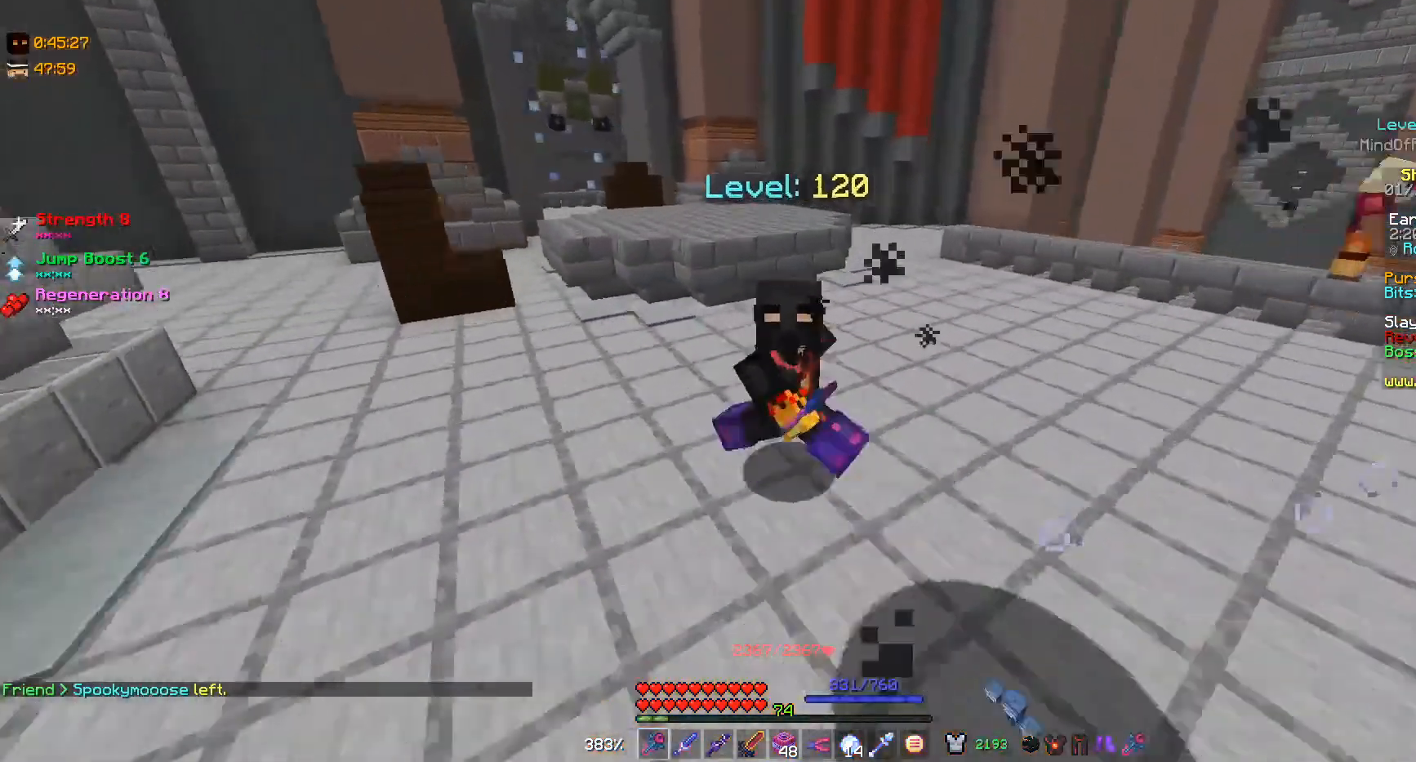
{"keys": ["s"], "mouse": [], "events": []}
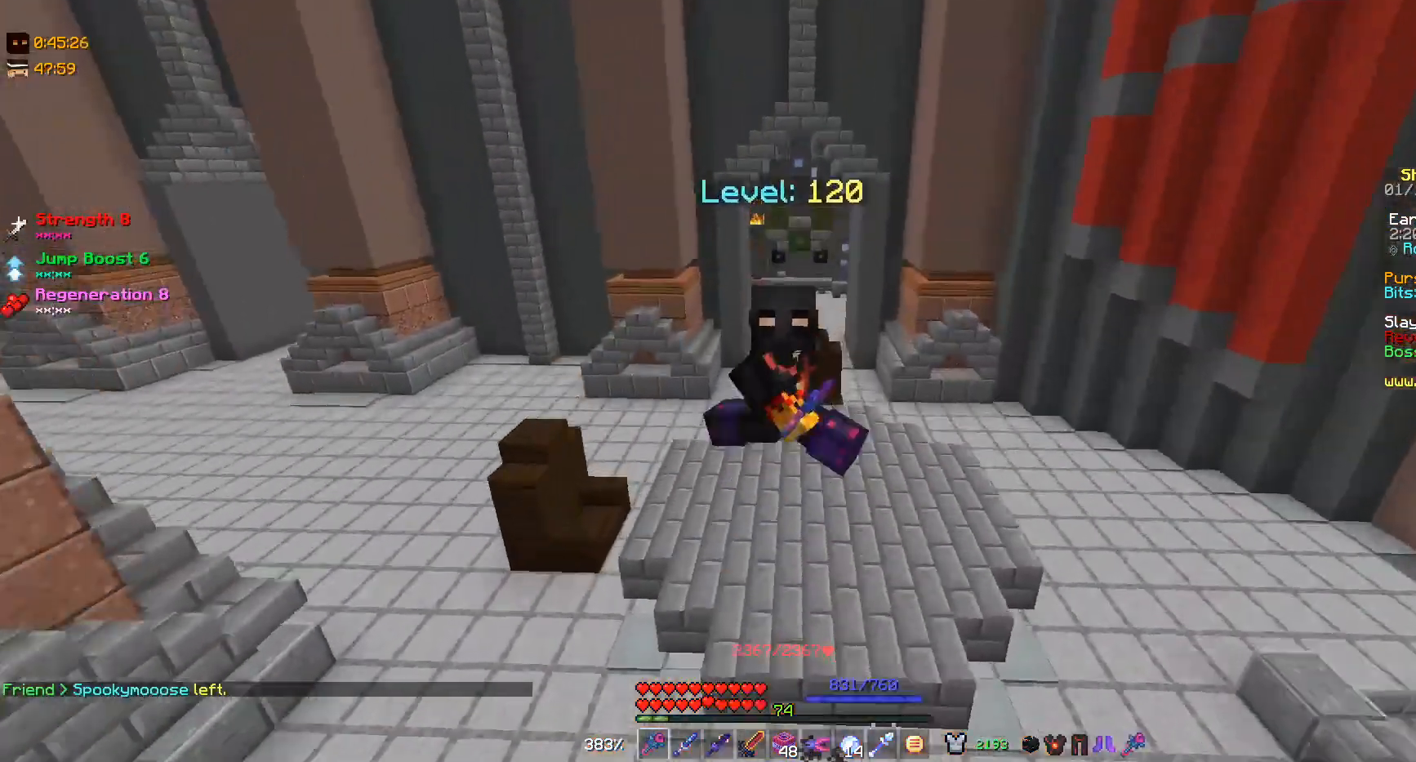
{"keys": ["s"], "mouse": [], "events": []}
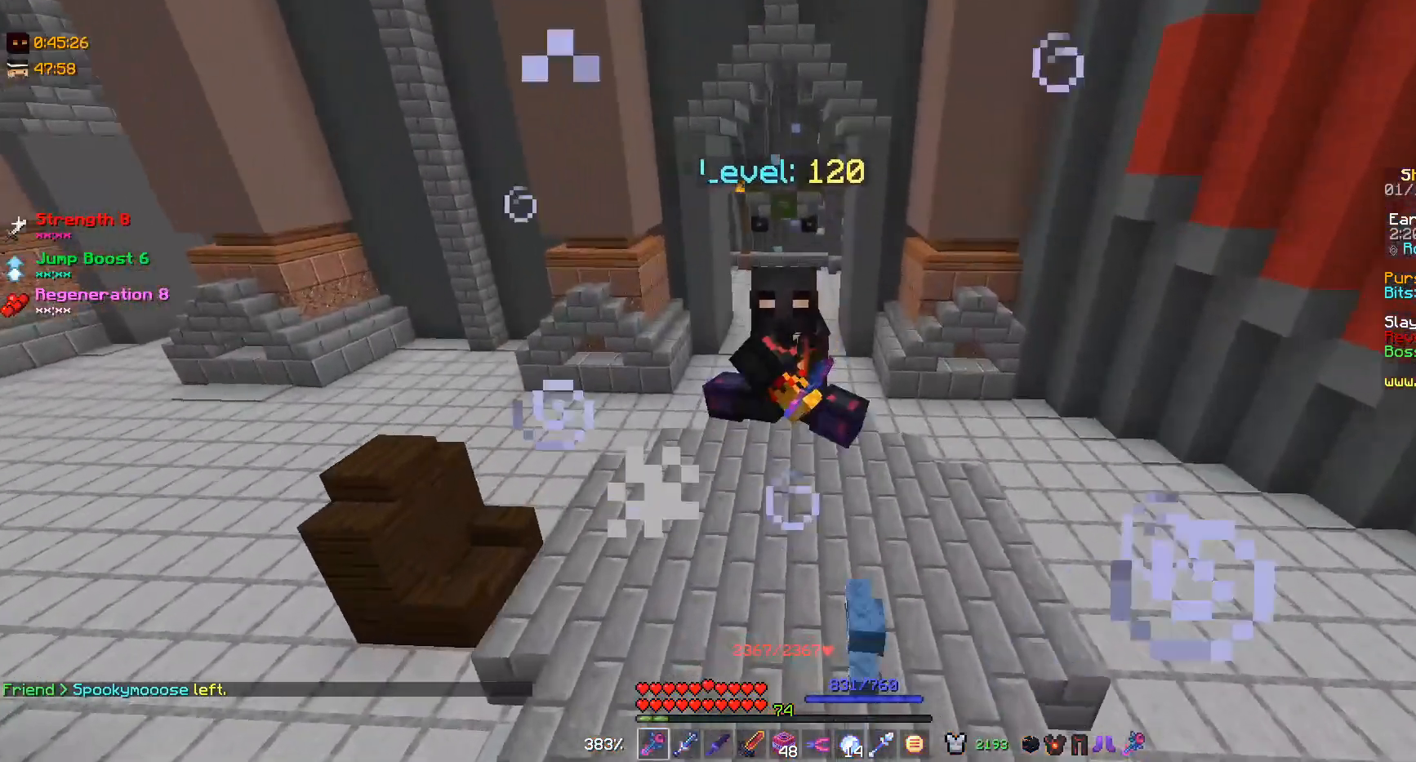
{"keys": ["s"], "mouse": [], "events": []}
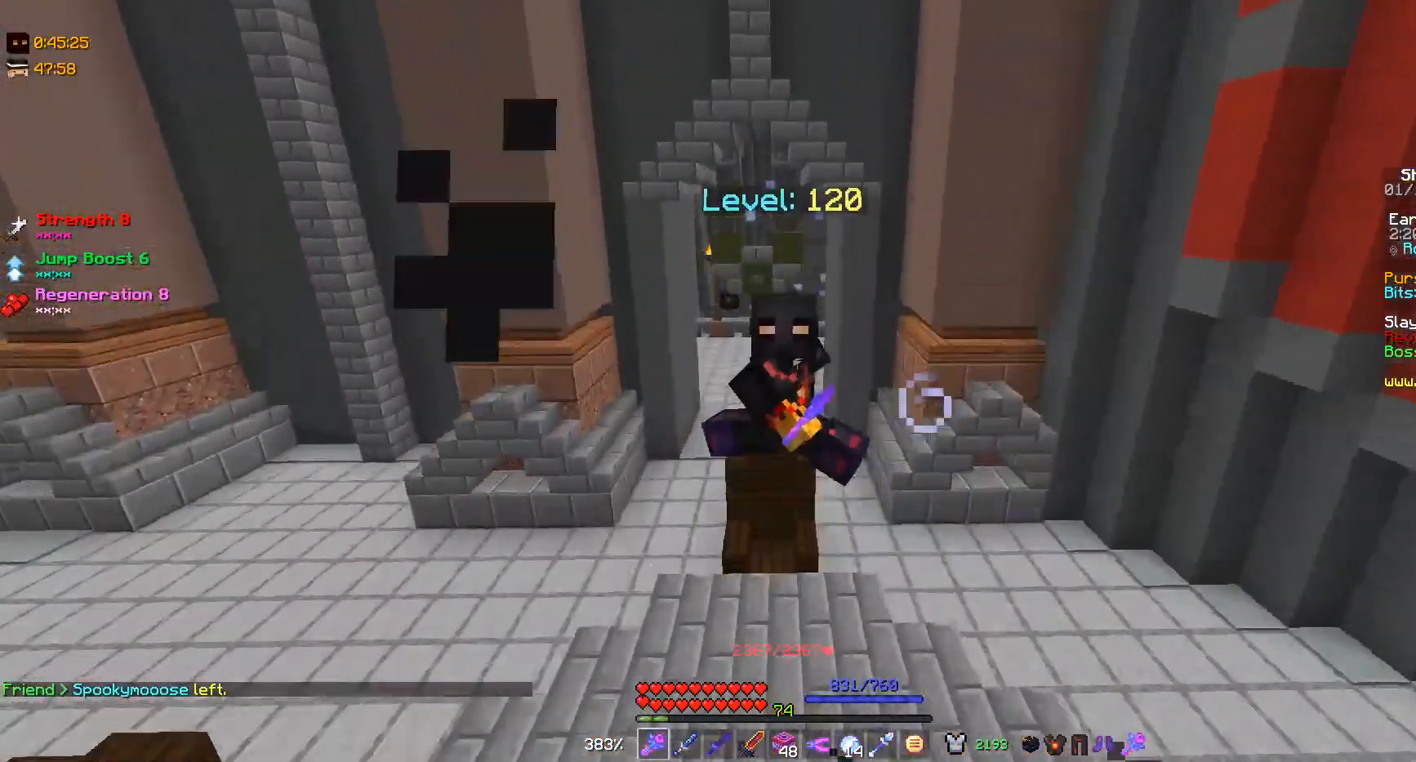
{"keys": ["s"], "mouse": [], "events": []}
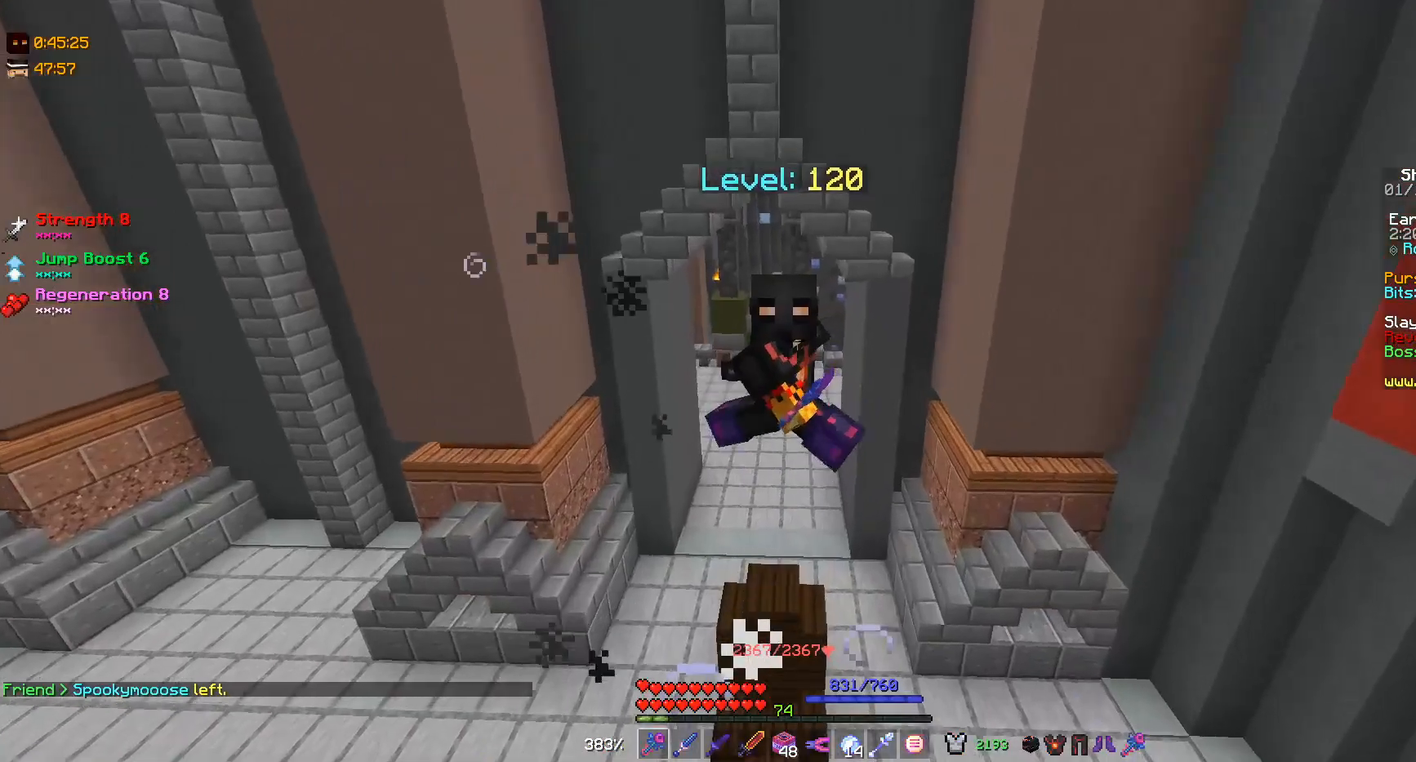
{"keys": [], "mouse": [], "events": [[333, "s", "up"]]}
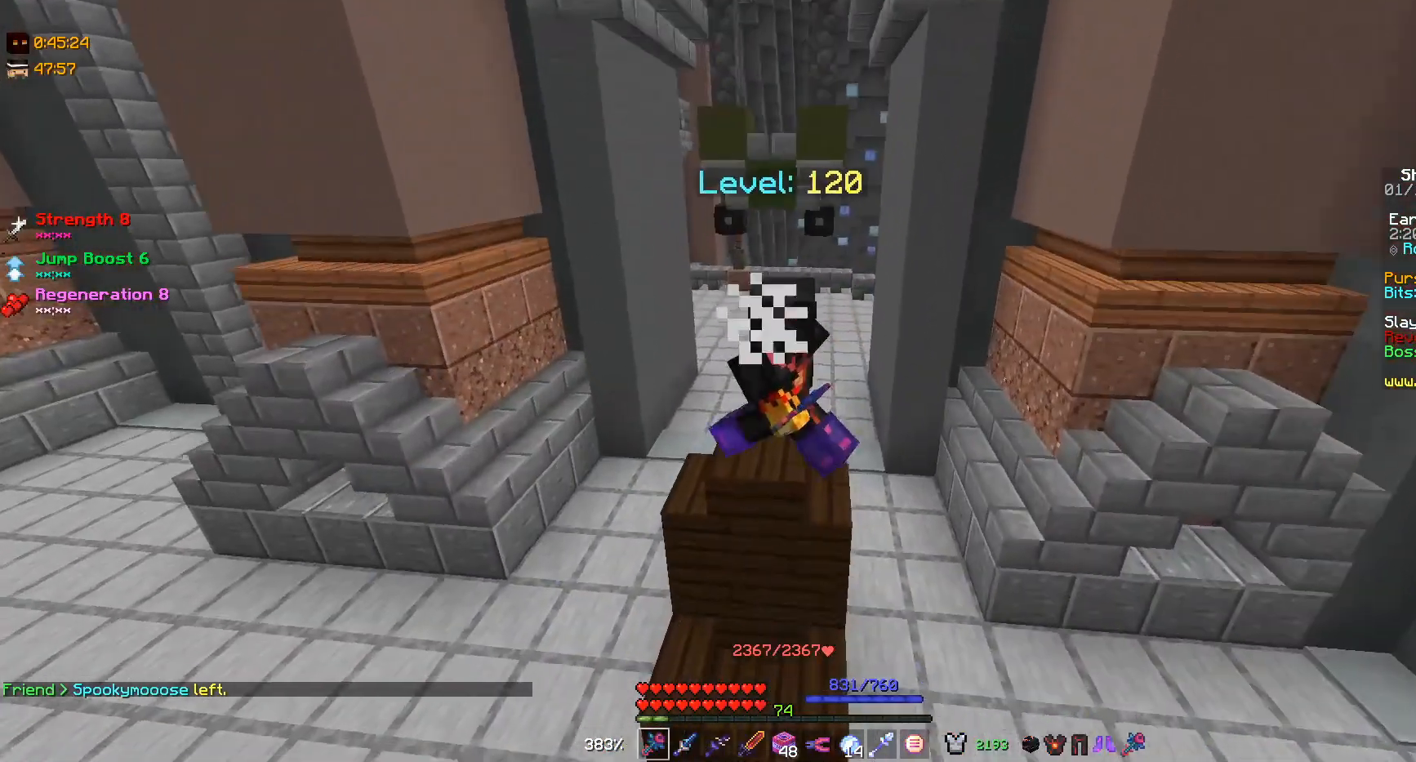
{"keys": [], "mouse": [], "events": []}
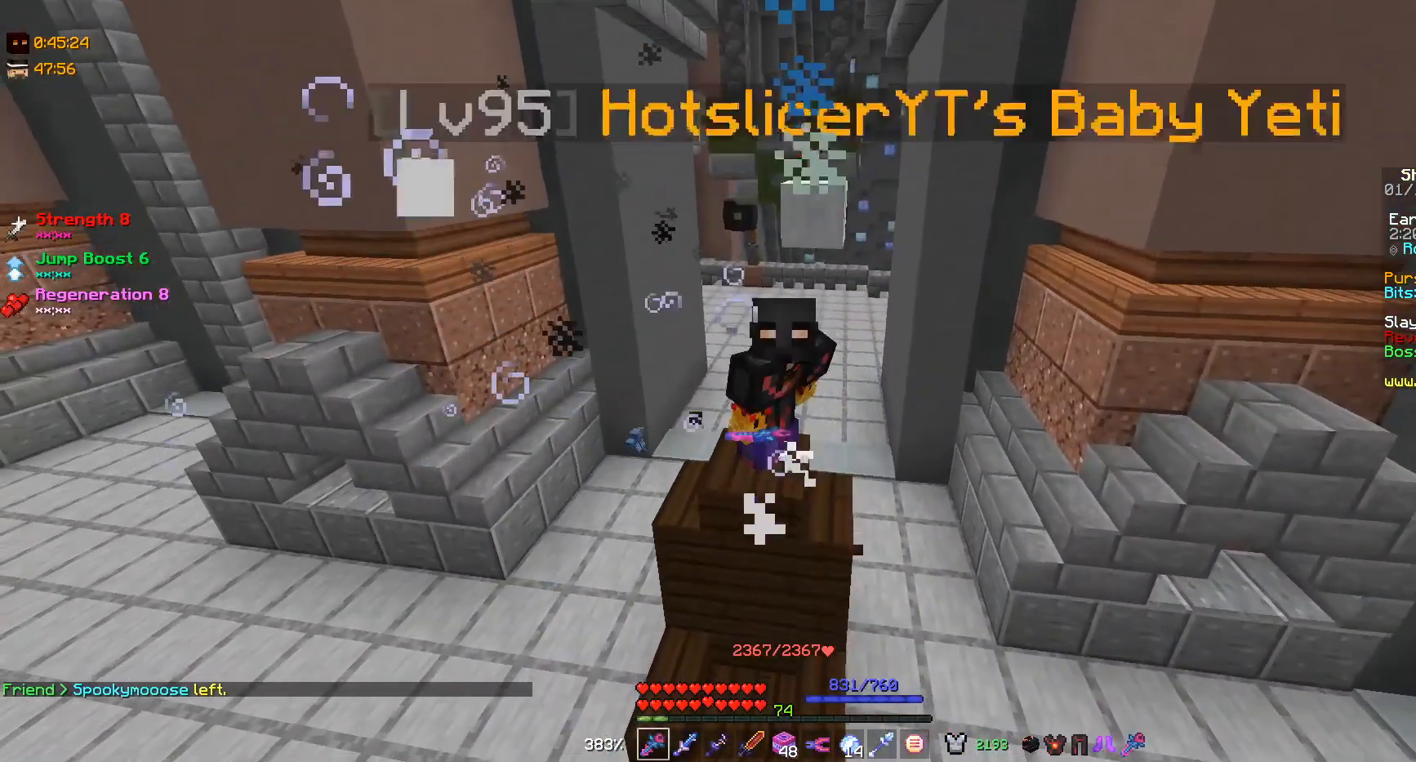
{"keys": ["w"], "mouse": [], "events": [[233, "w", "down"]]}
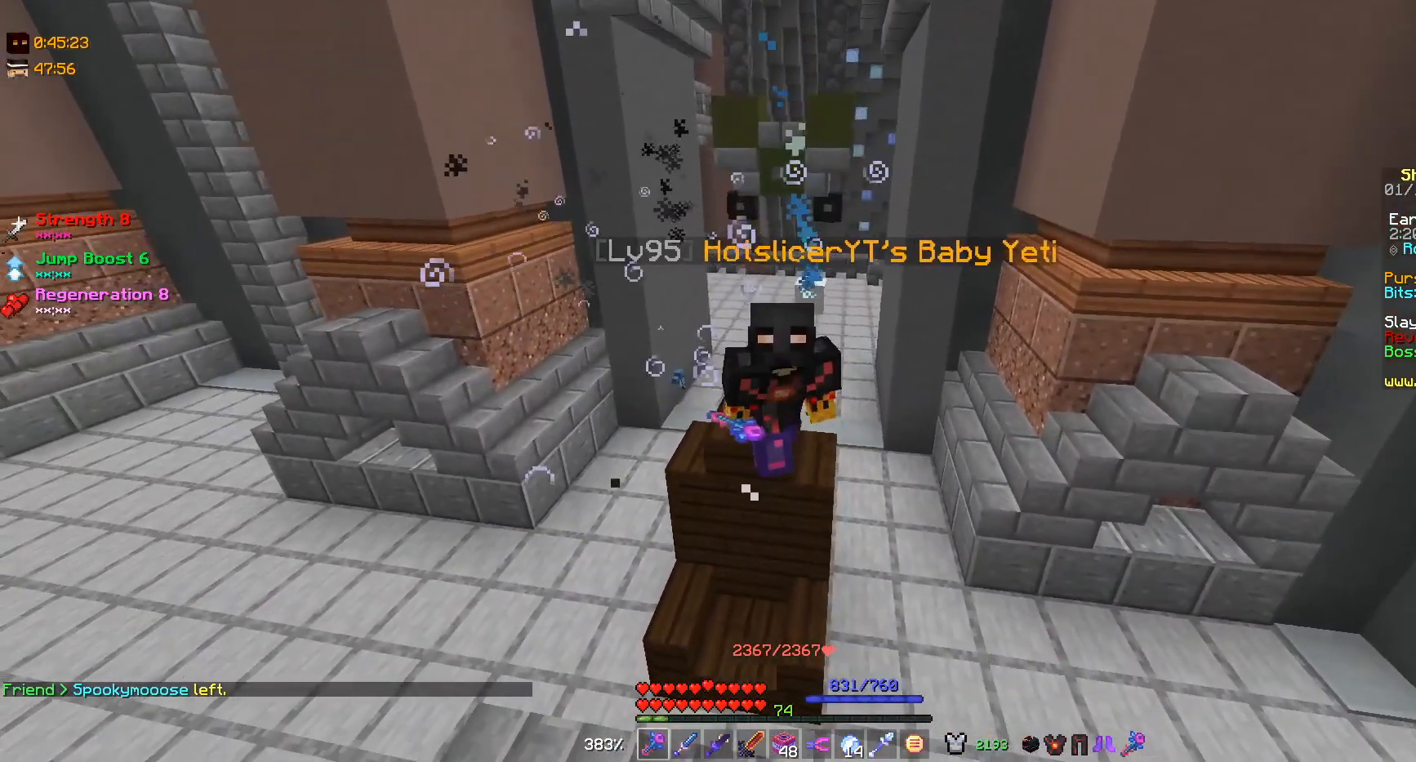
{"keys": ["s"], "mouse": [], "events": [[200, "w", "up"], [467, "s", "down"]]}
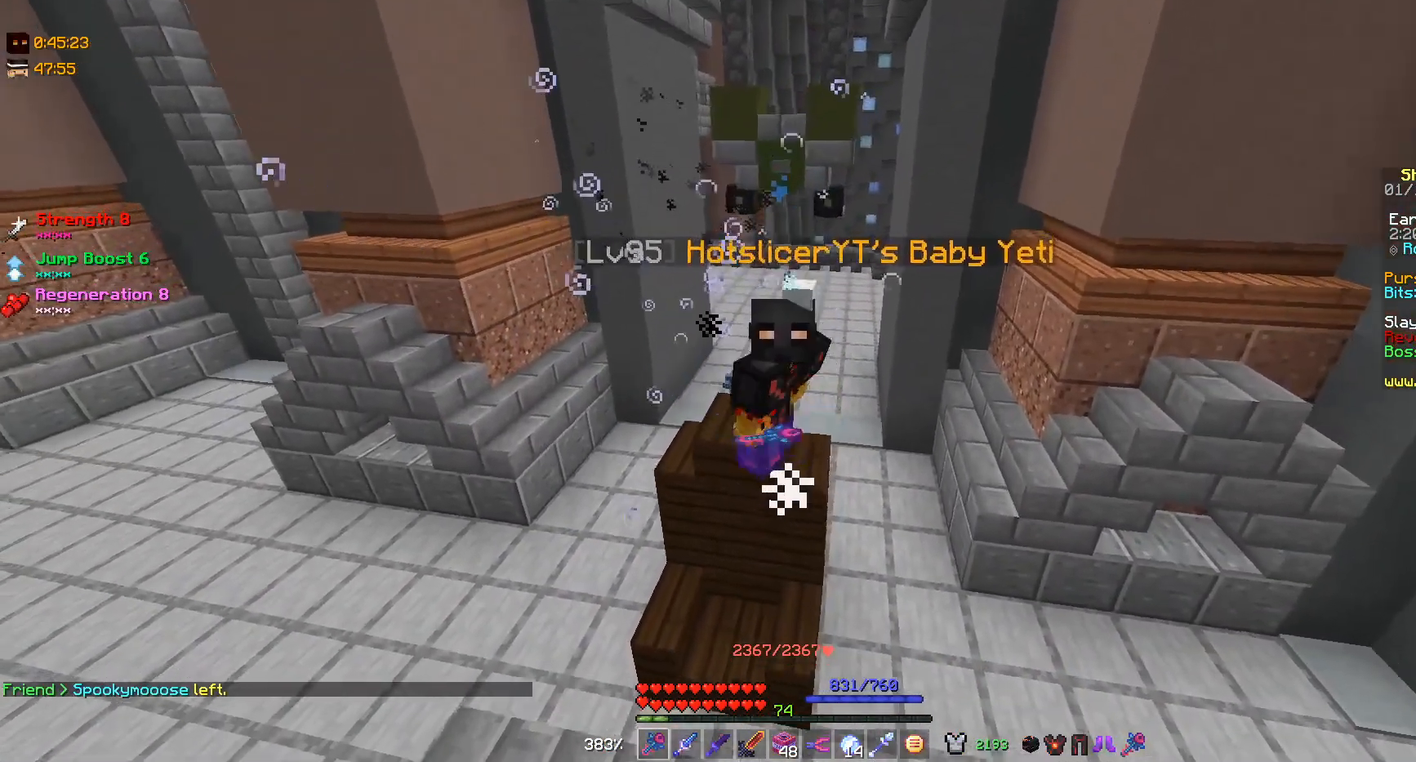
{"keys": ["d"], "mouse": [], "events": [[133, "s", "up"], [433, "d", "down"]]}
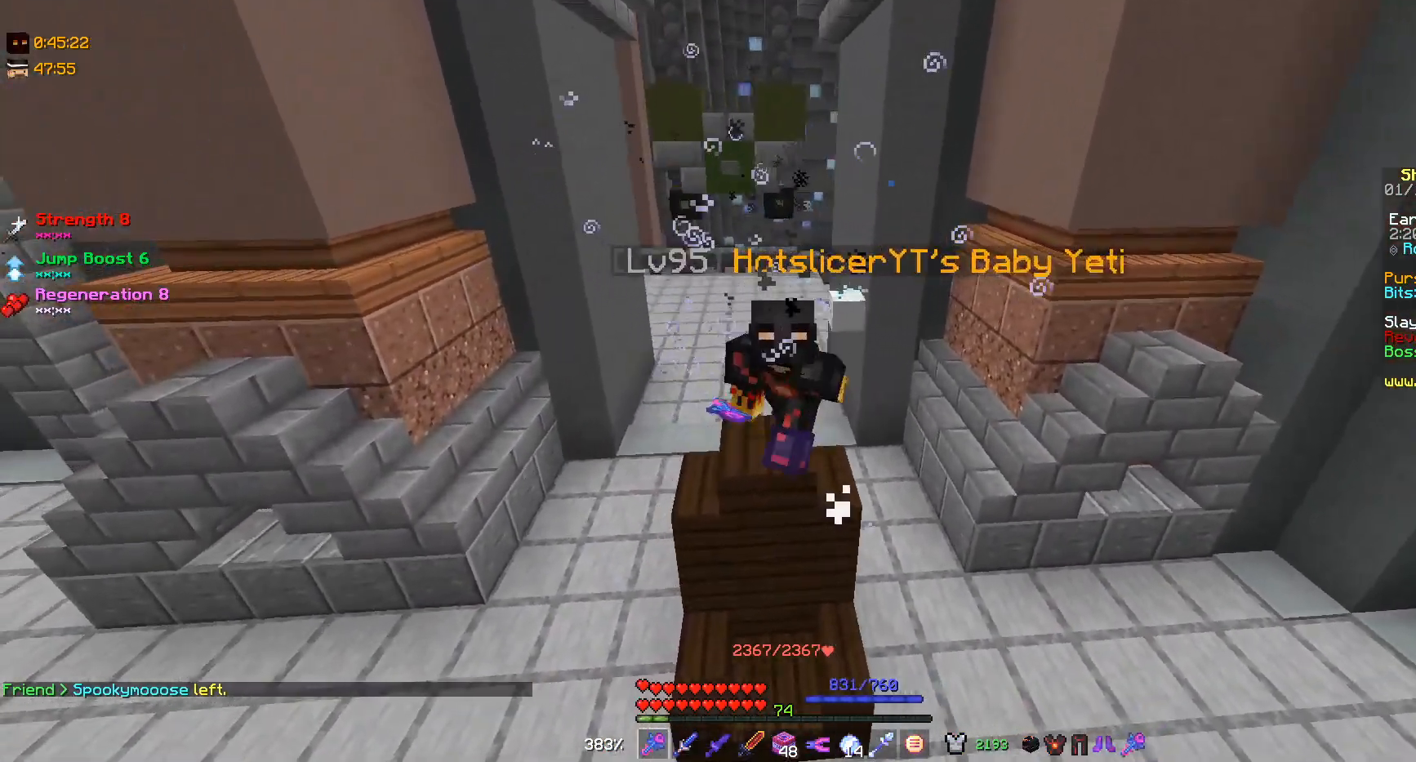
{"keys": ["d"], "mouse": [], "events": []}
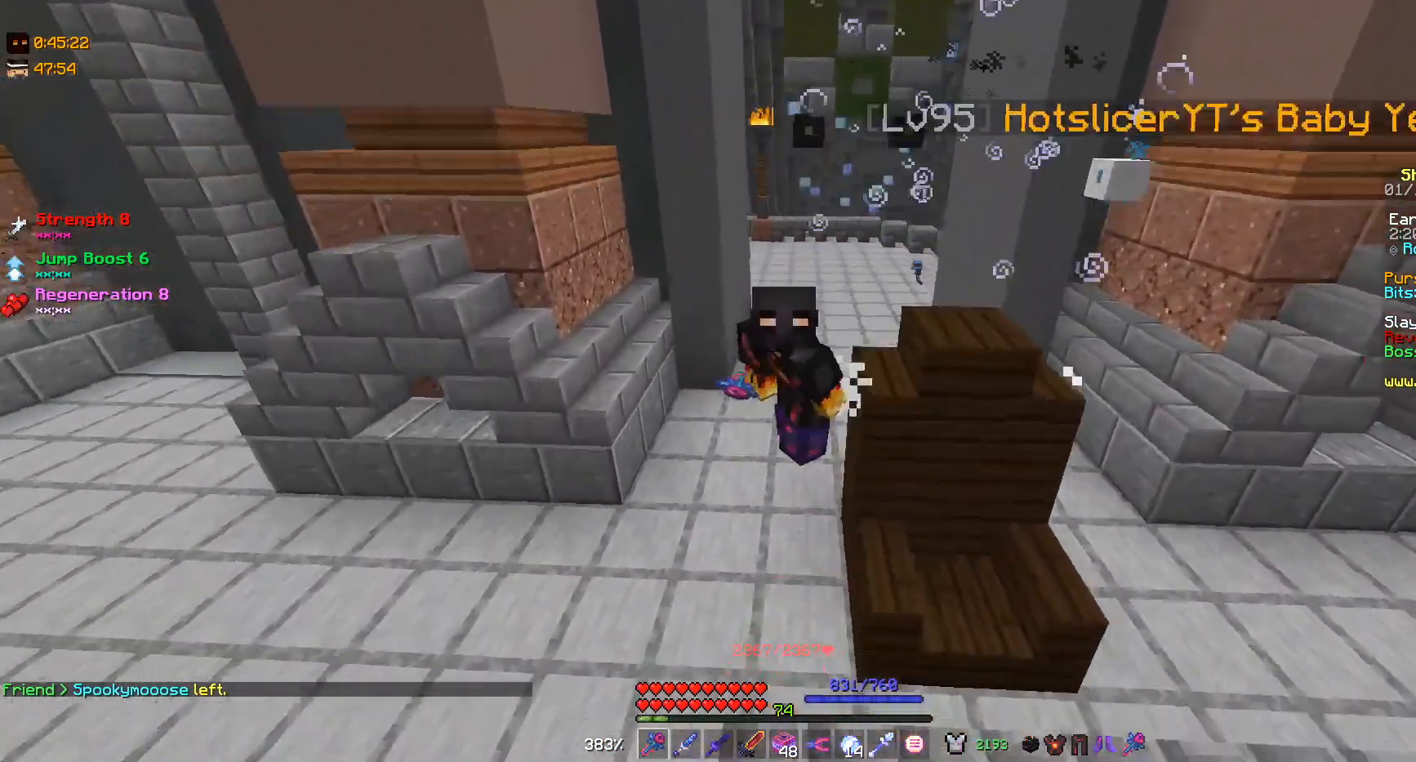
{"keys": ["a"], "mouse": [], "events": [[267, "d", "up"], [367, "a", "down"]]}
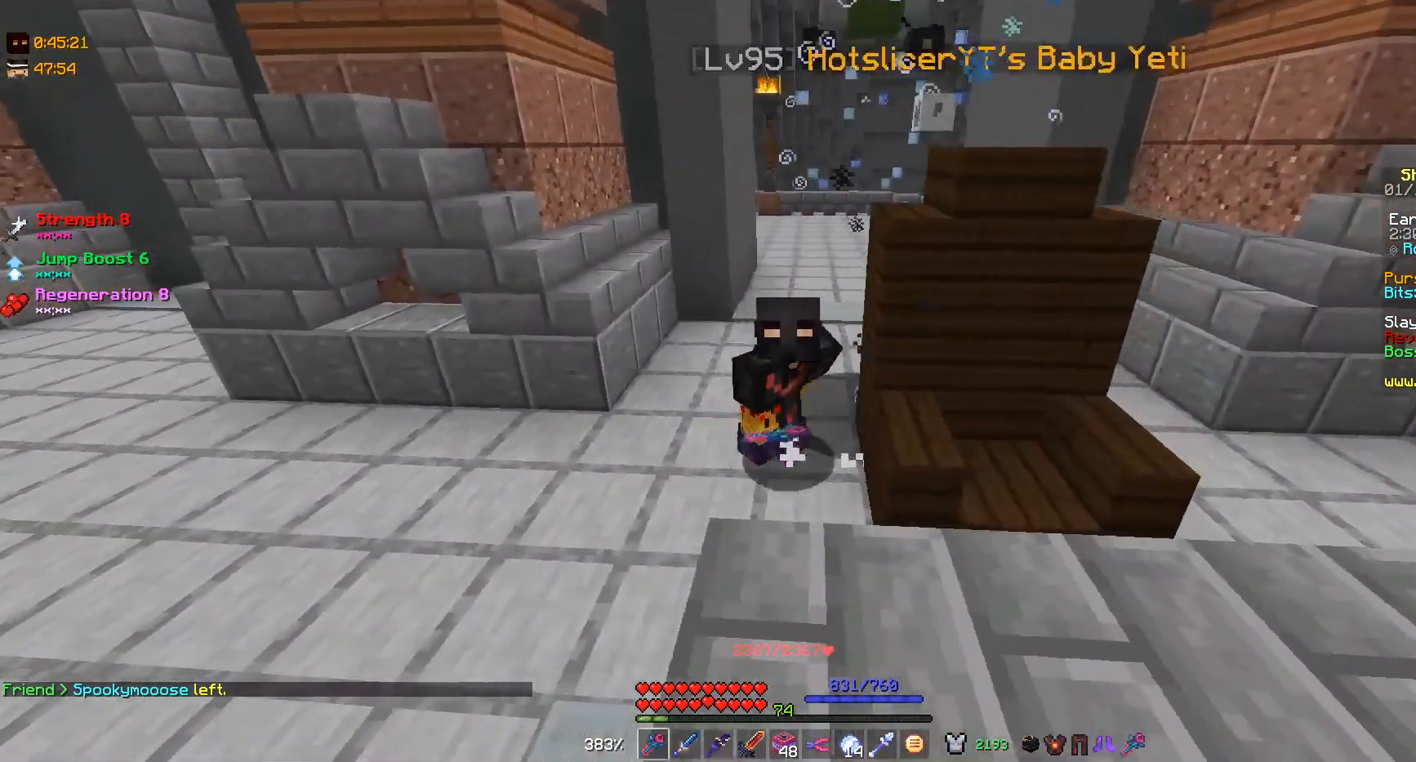
{"keys": ["a"], "mouse": [], "events": []}
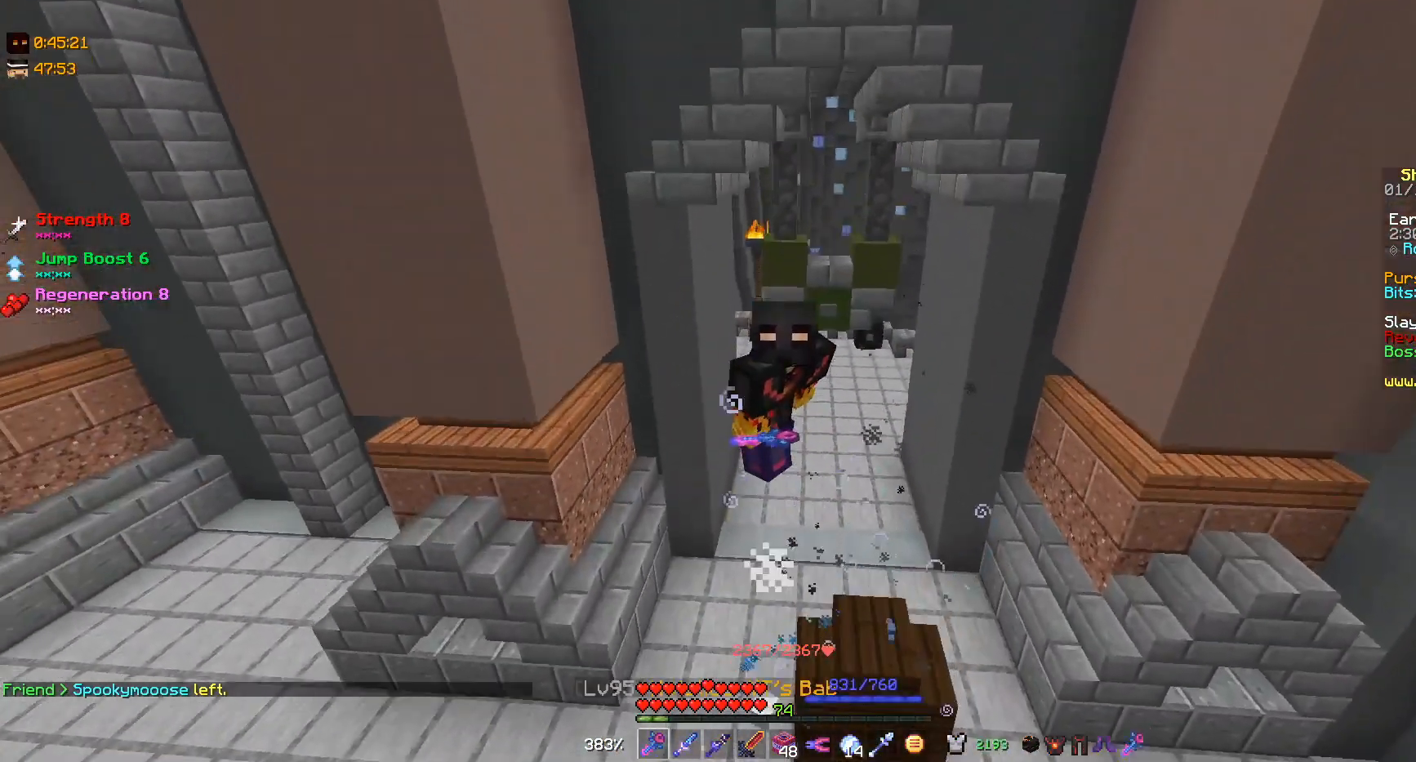
{"keys": ["a"], "mouse": [], "events": []}
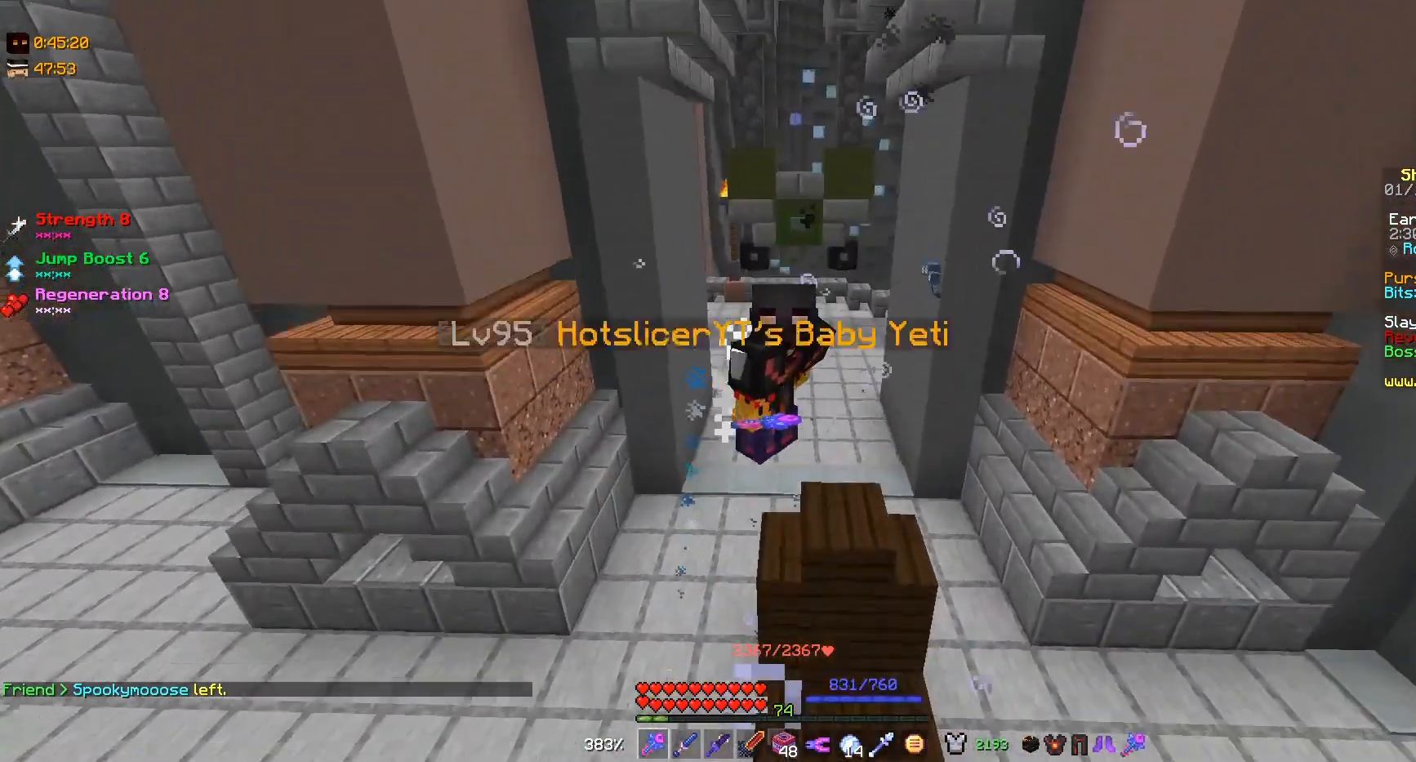
{"keys": ["a"], "mouse": [], "events": []}
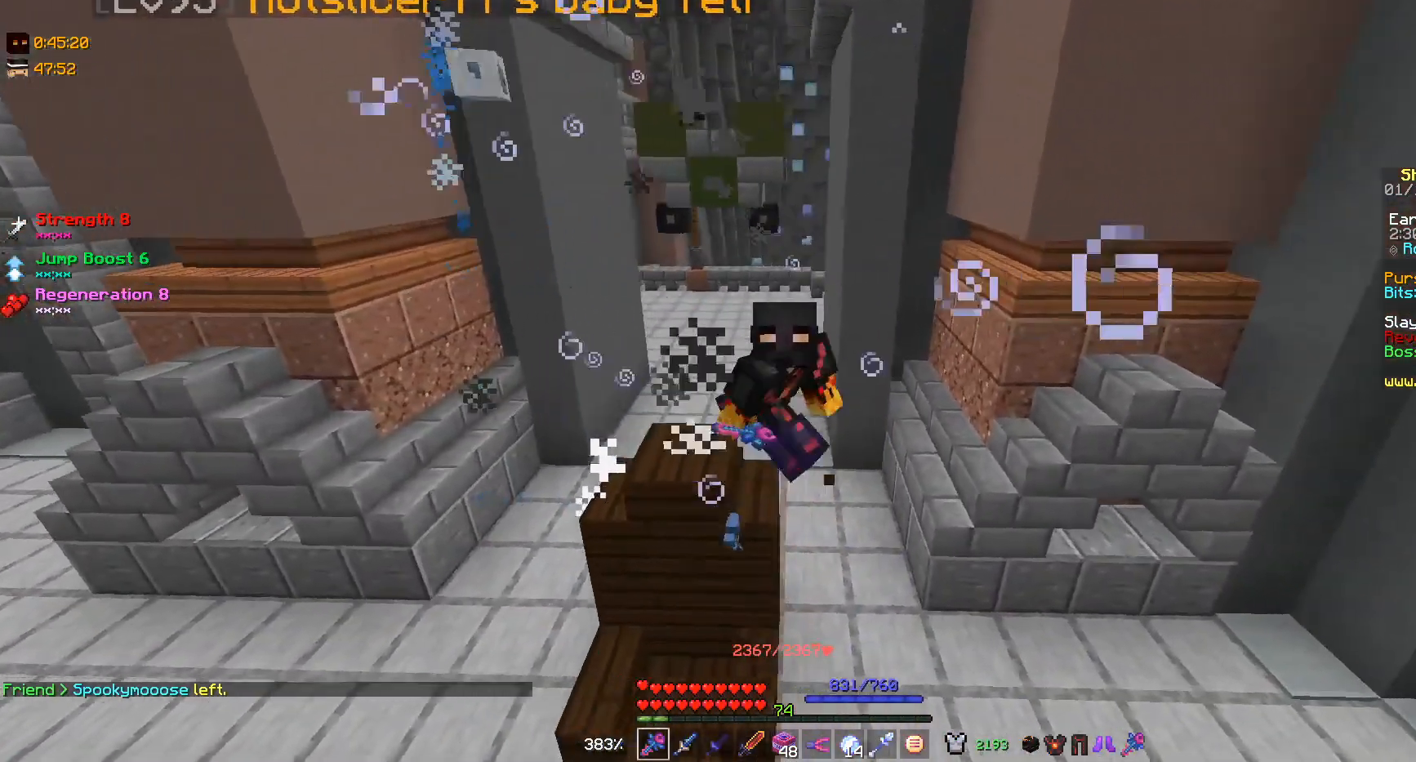
{"keys": ["a"], "mouse": [], "events": []}
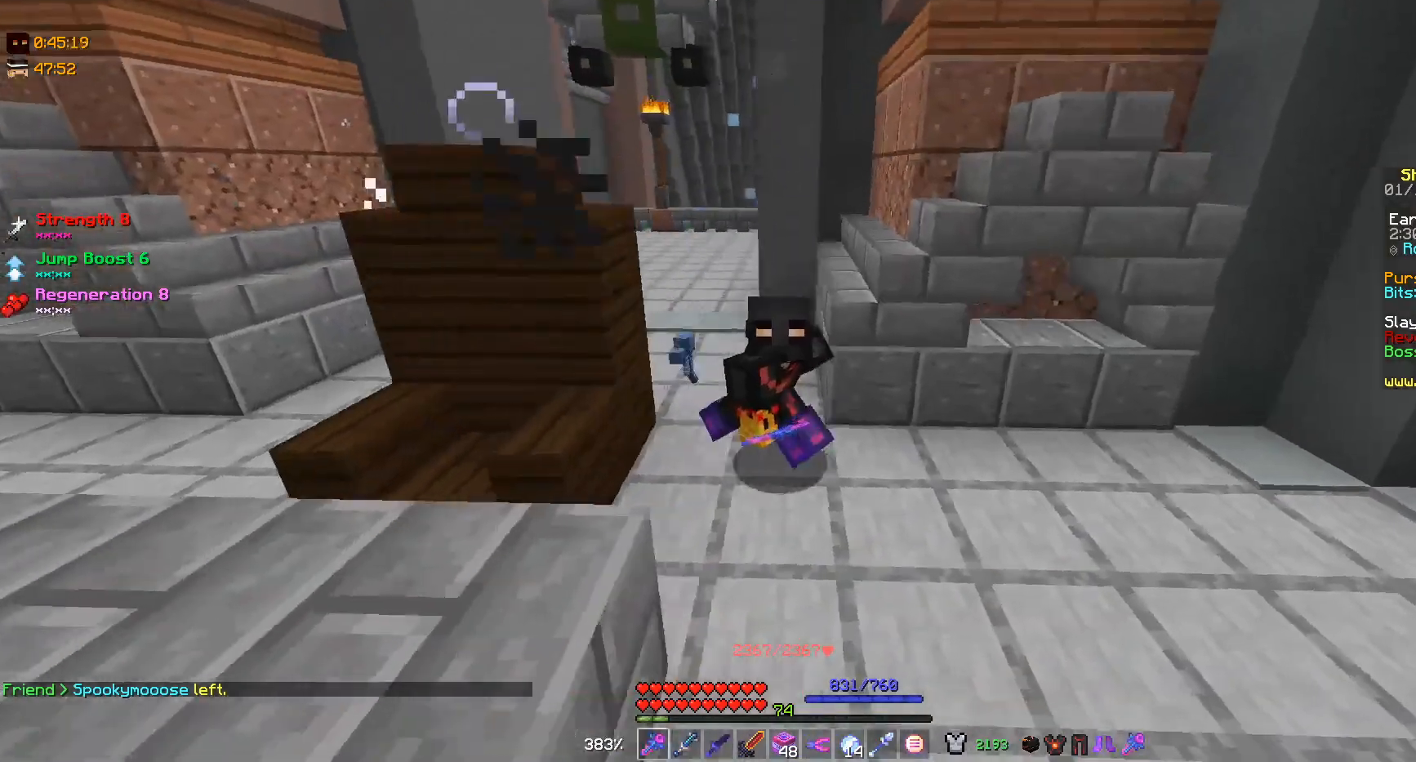
{"keys": ["s"], "mouse": [], "events": [[300, "a", "up"], [400, "s", "down"]]}
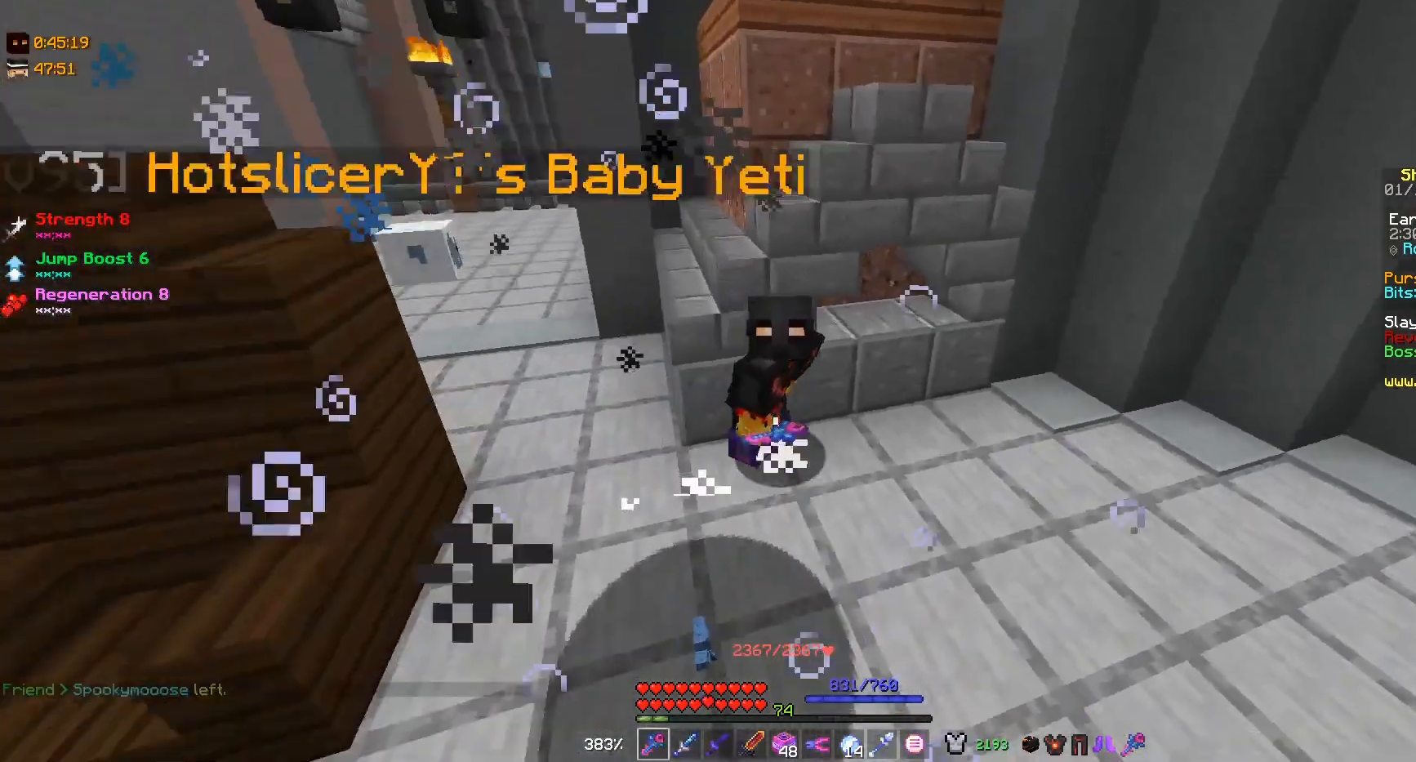
{"keys": ["s"], "mouse": [], "events": []}